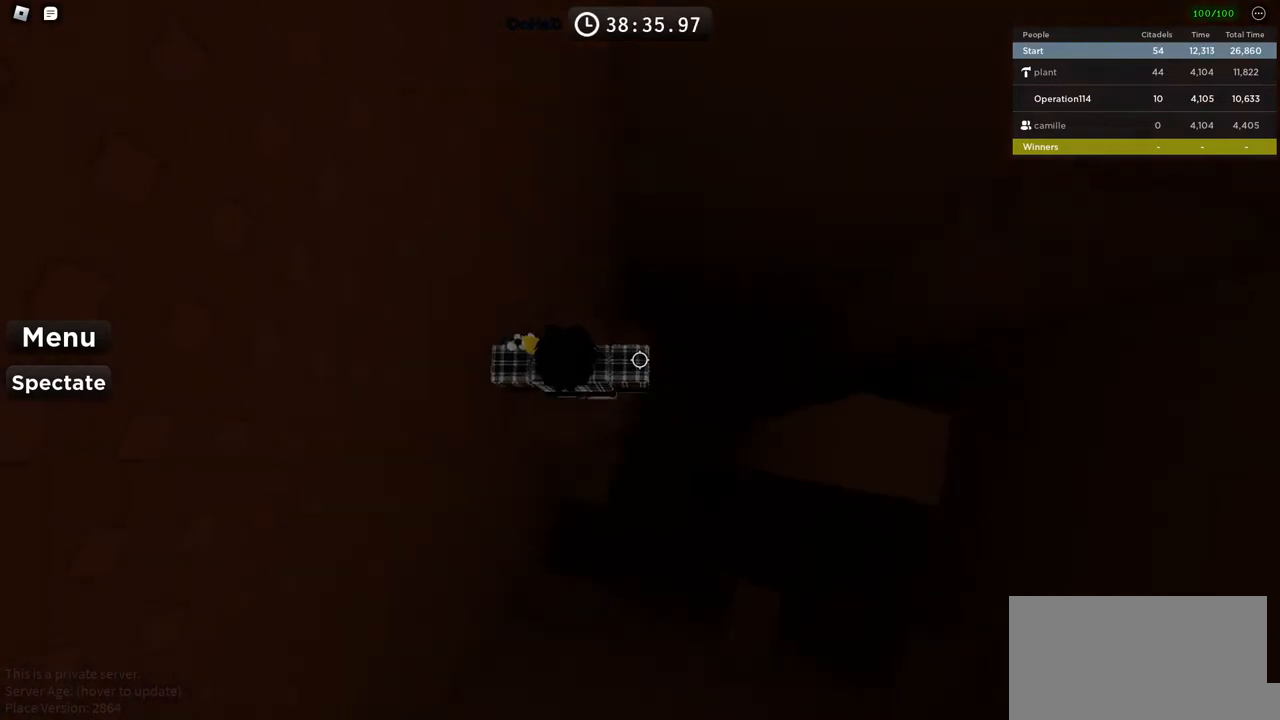
Gameplay with keyboard; each line is a JSON object with the keys held at the frame after it. "events" lists presses ("down") and releases ("up") of "a", "ctrl", "d", "e", "f", "q", "r", "s", "shift", "space", "tab" and "w" between this image and that frame as [ms after this image, input, new state], when the widget could be followed in between. No other keys are recorded. Mouse input is not recorded.
{"keys": ["d"], "events": [[16, "d", "down"], [133, "space", "down"], [316, "space", "up"]]}
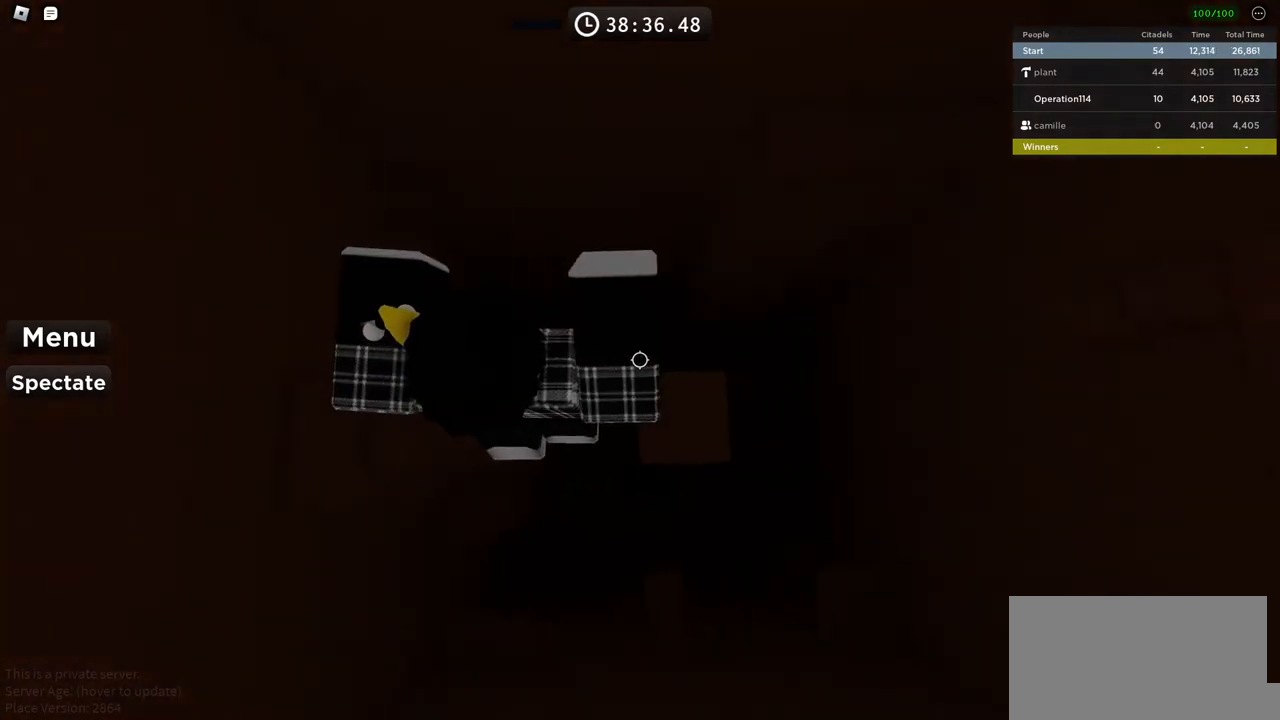
{"keys": ["d", "space"], "events": [[150, "d", "up"], [283, "d", "down"], [400, "space", "down"]]}
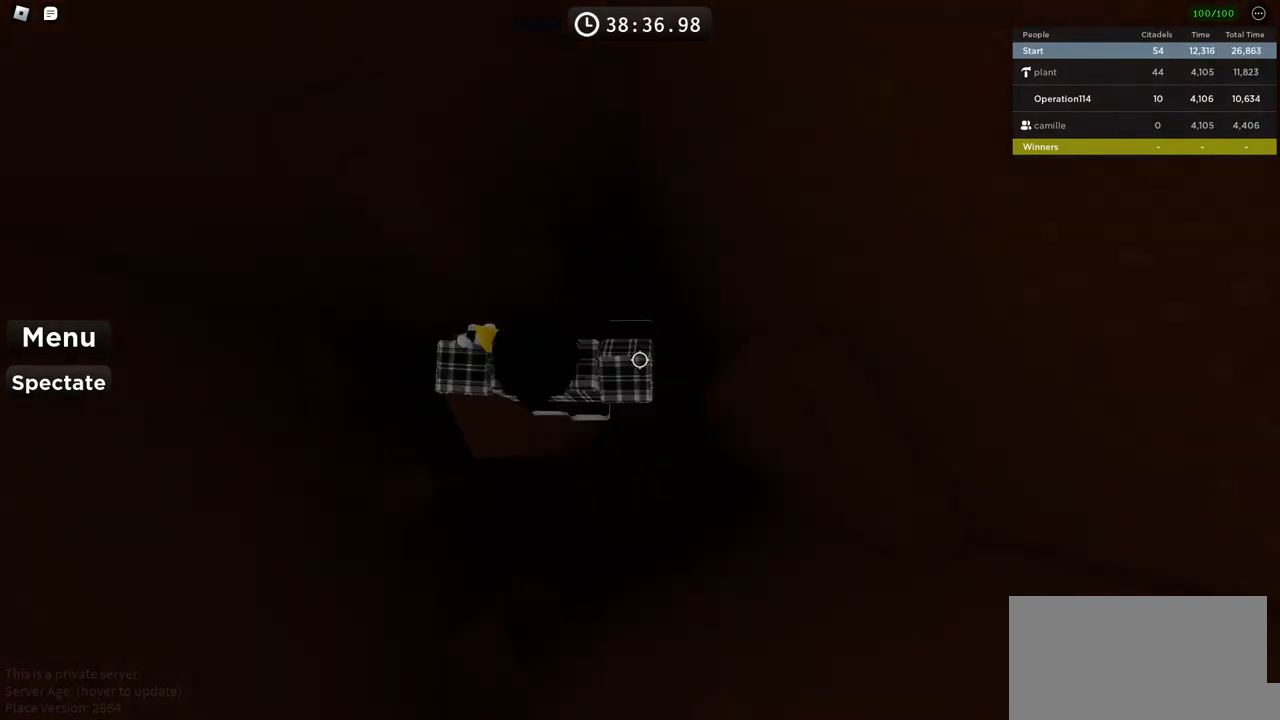
{"keys": ["d", "w"], "events": [[83, "space", "up"], [450, "w", "down"]]}
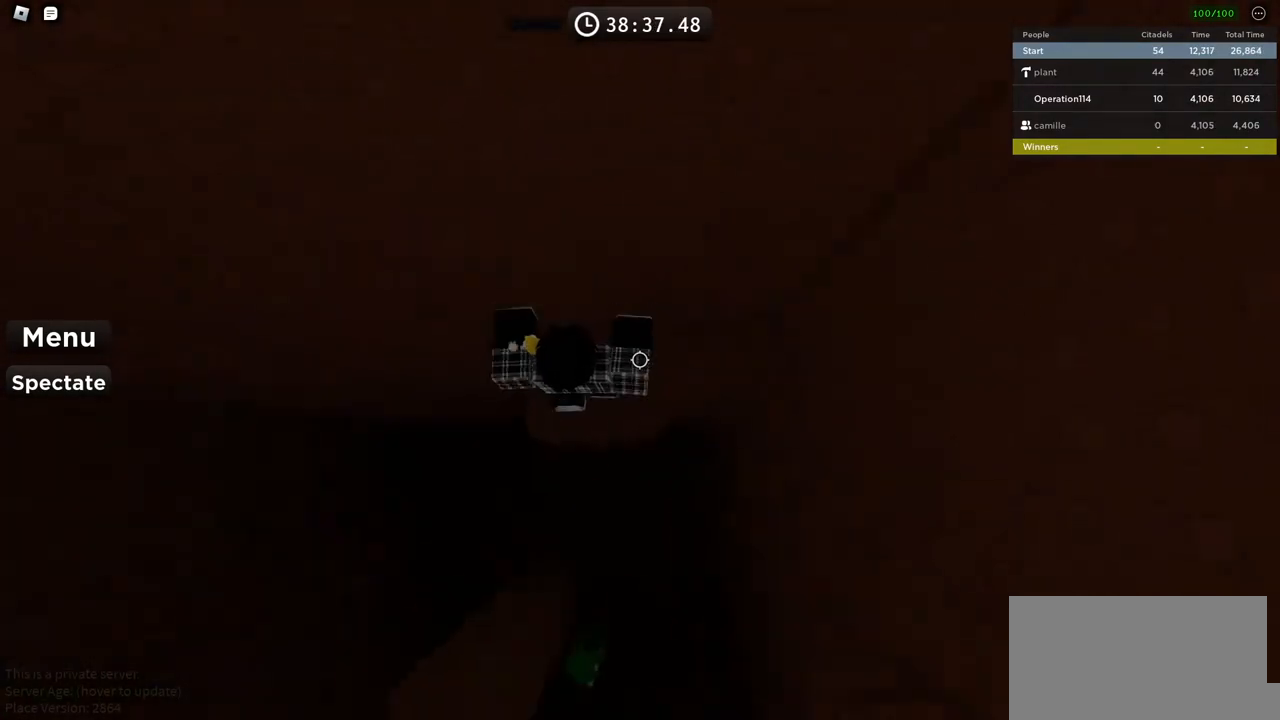
{"keys": ["d"], "events": [[83, "d", "up"], [350, "w", "up"], [500, "d", "down"]]}
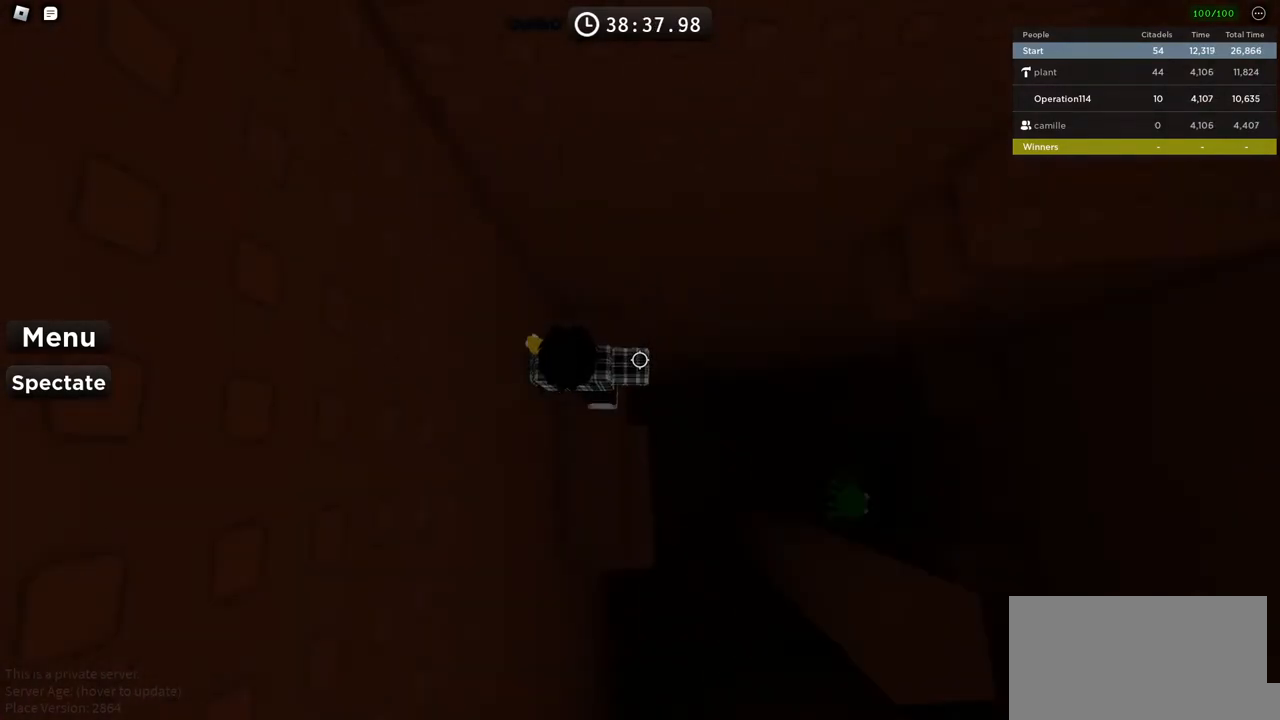
{"keys": ["a", "w"], "events": [[133, "space", "down"], [216, "w", "down"], [250, "d", "up"], [283, "space", "up"], [466, "a", "down"]]}
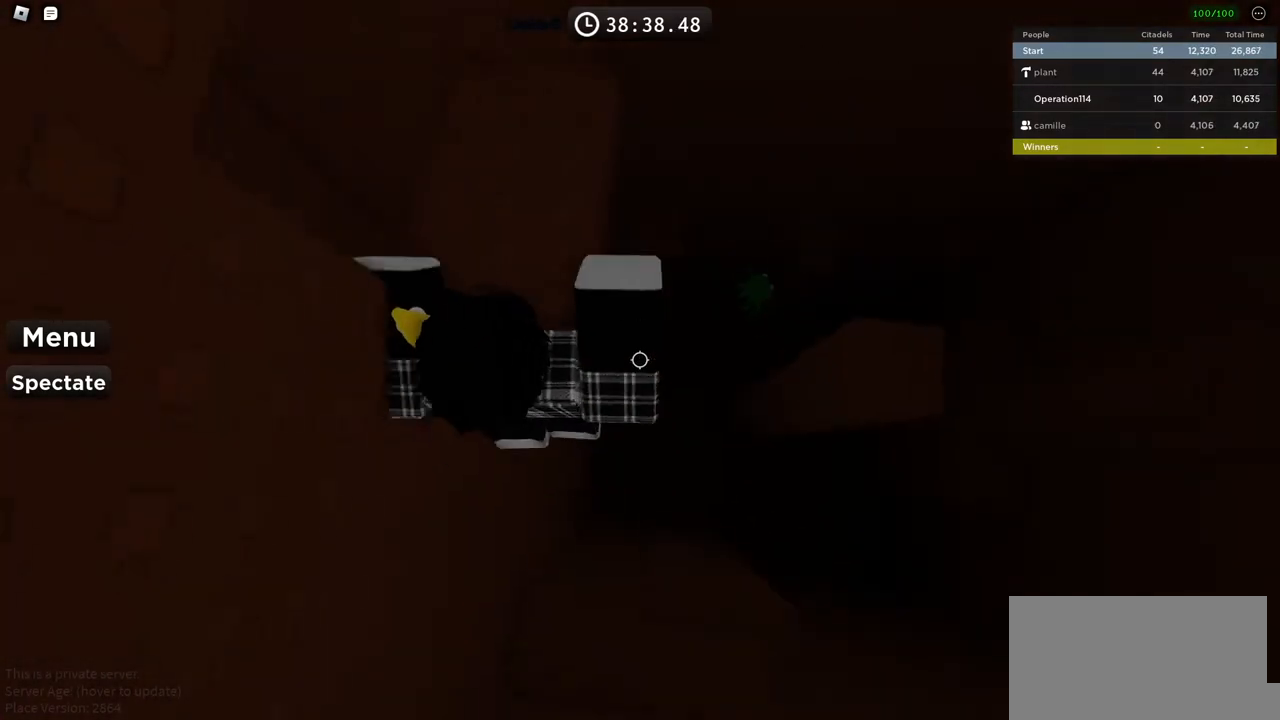
{"keys": ["shift"], "events": [[116, "a", "up"], [333, "w", "up"], [466, "shift", "down"]]}
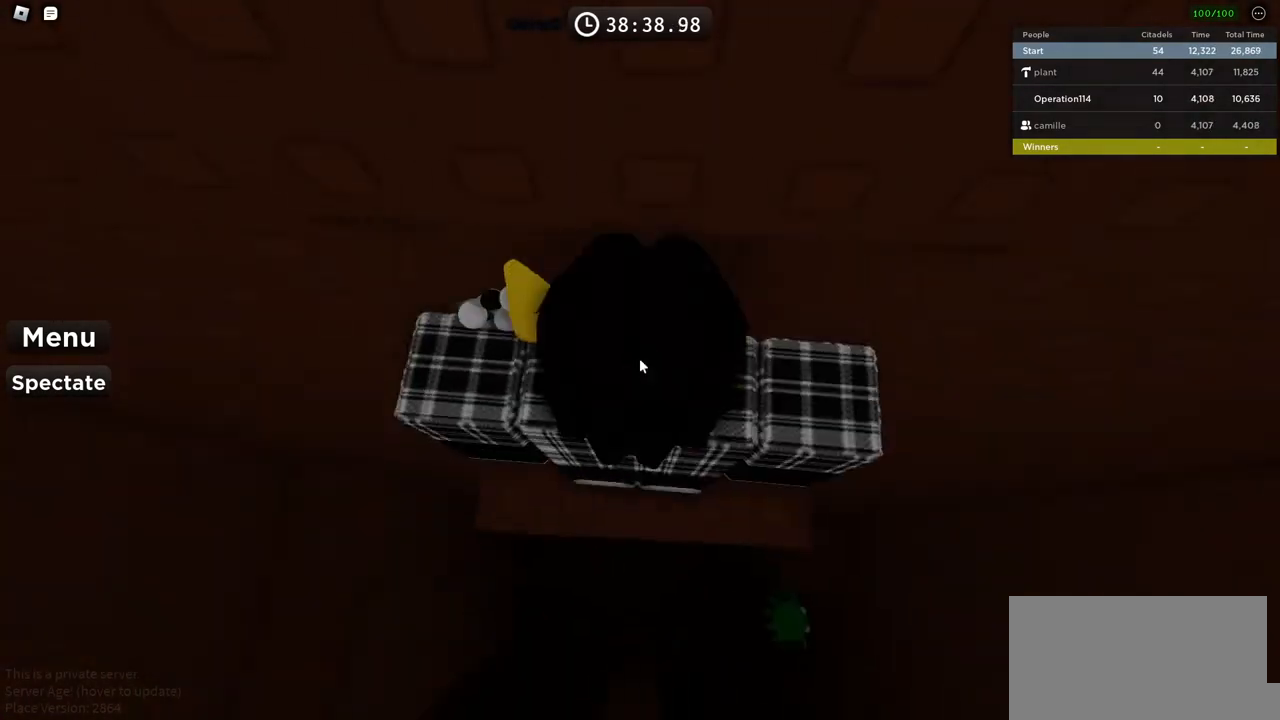
{"keys": ["d"], "events": [[83, "shift", "up"], [350, "d", "down"]]}
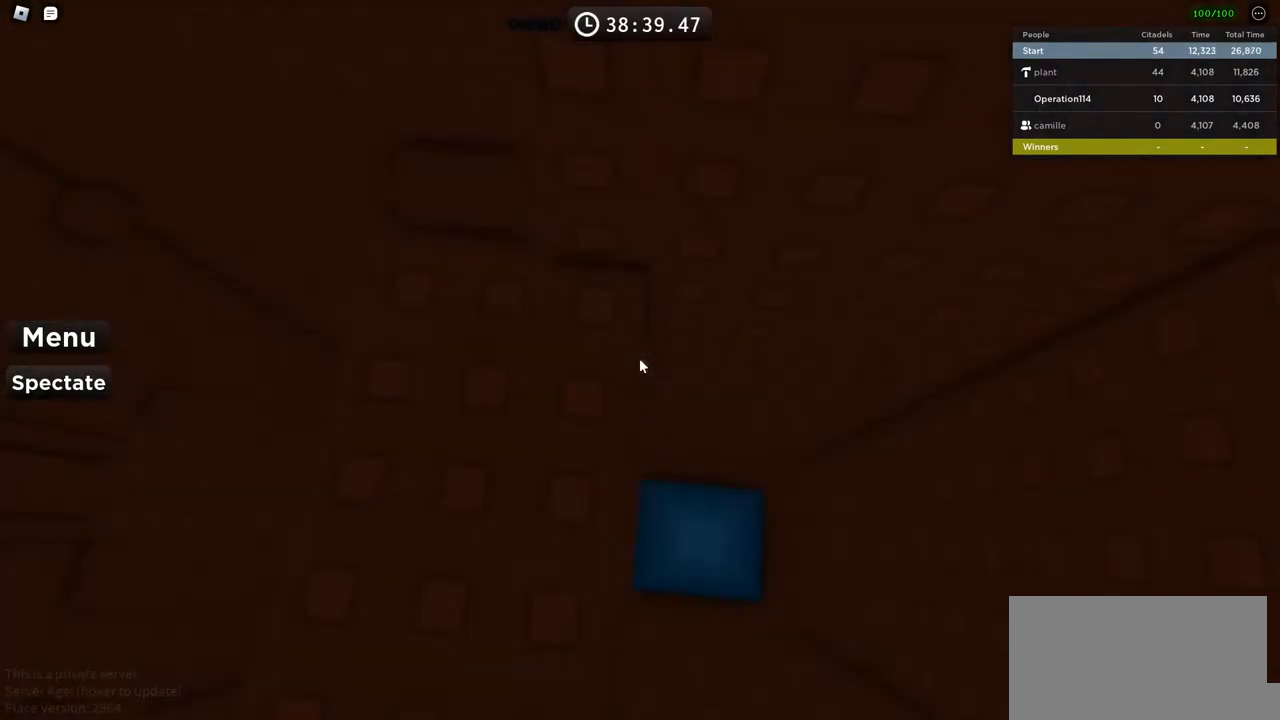
{"keys": [], "events": [[133, "d", "up"]]}
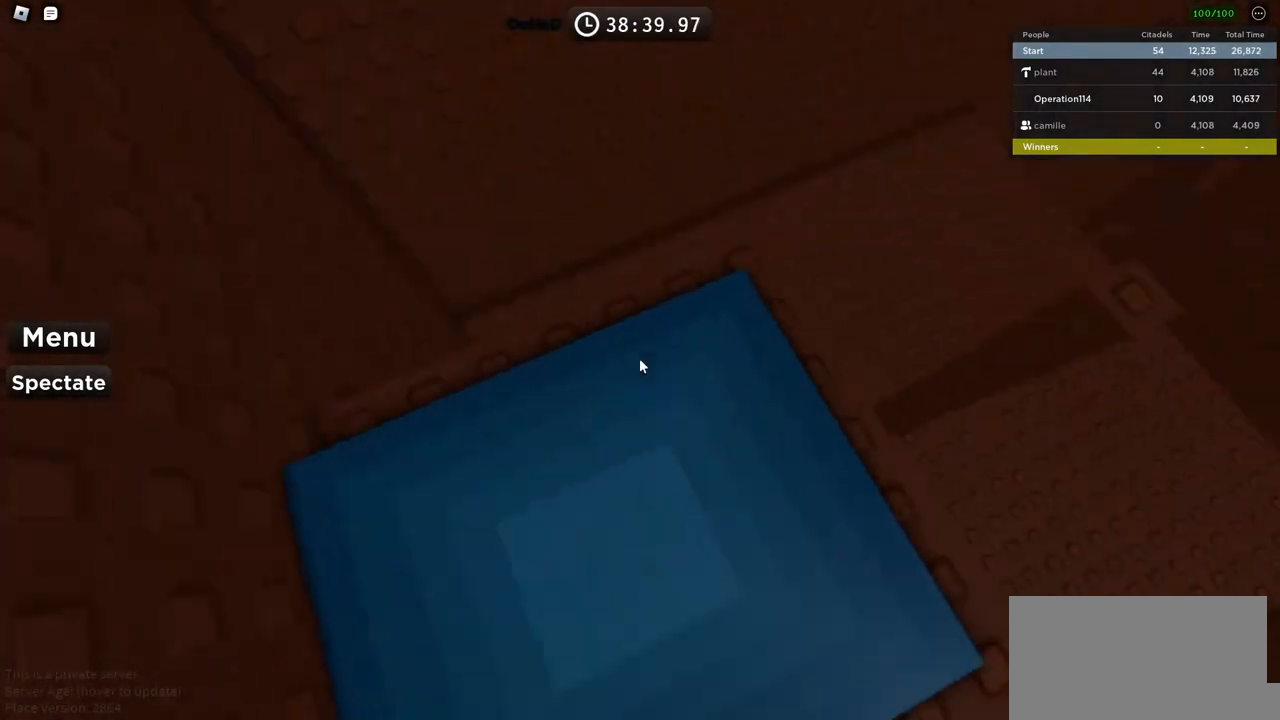
{"keys": ["shift", "w"]}
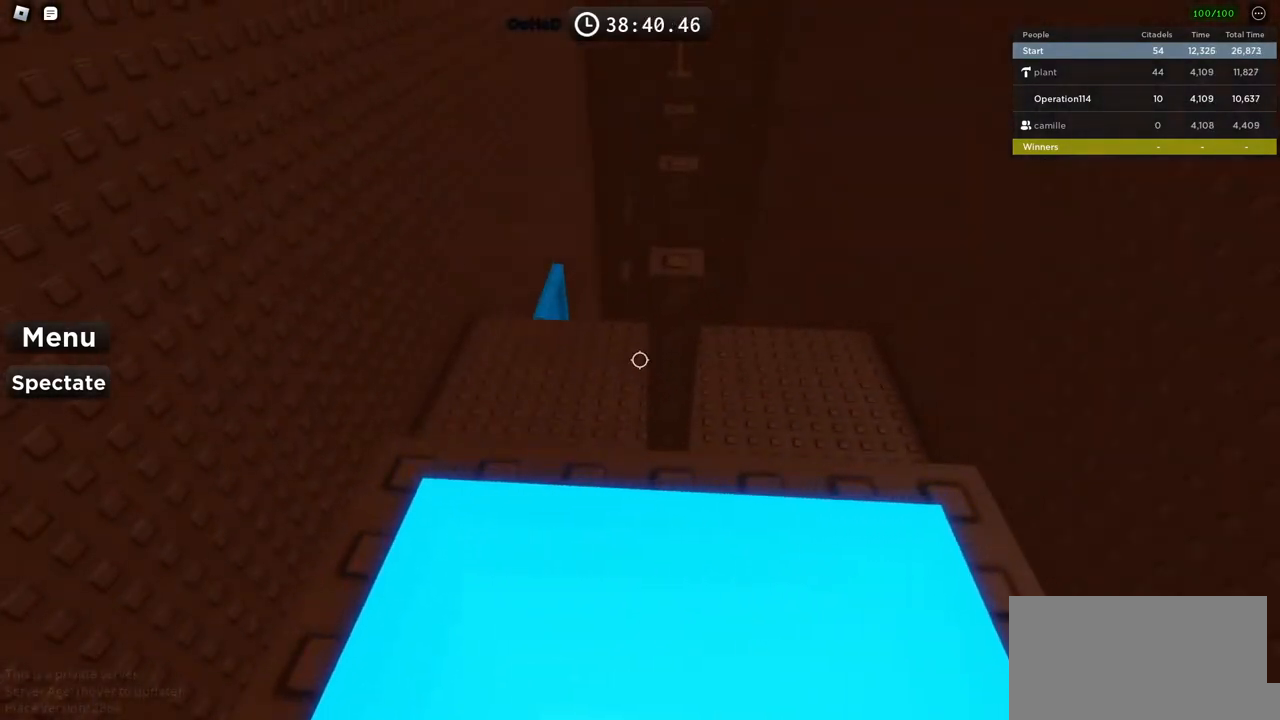
{"keys": [], "events": [[83, "shift", "up"], [250, "space", "down"], [266, "d", "down"], [400, "d", "up"], [400, "w", "up"], [416, "space", "up"]]}
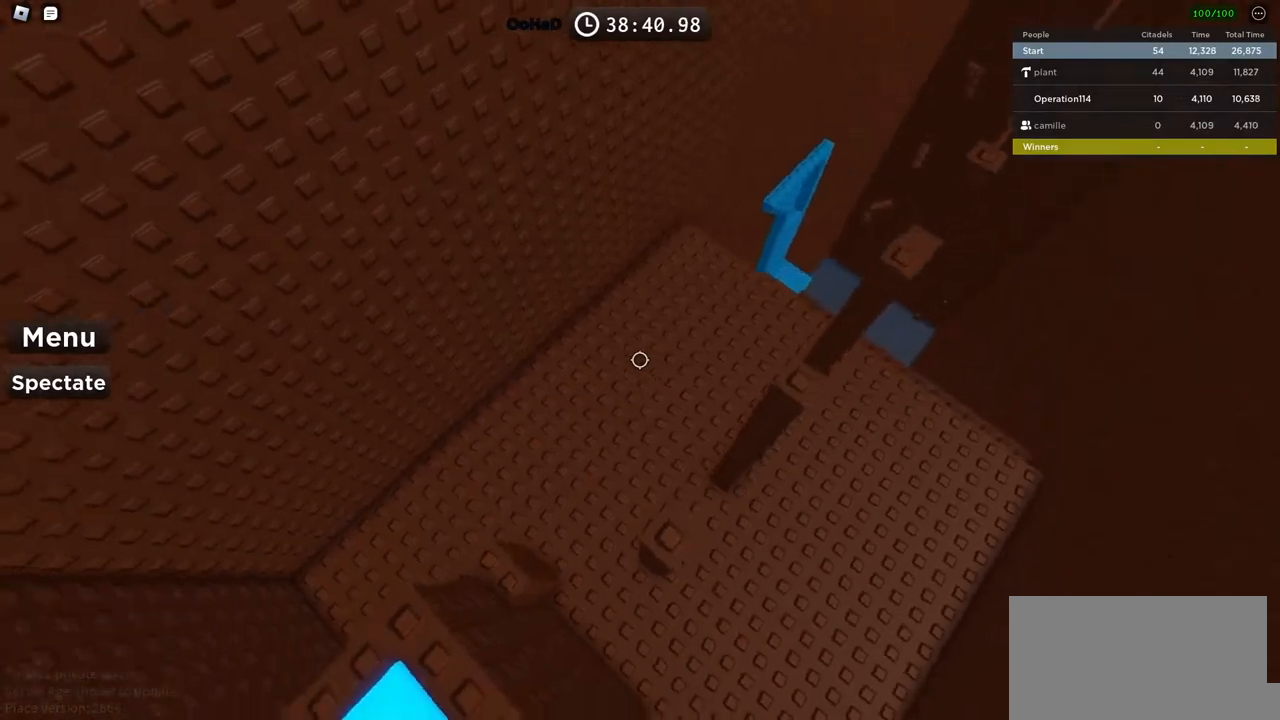
{"keys": [], "events": [[33, "d", "down"], [116, "d", "up"], [300, "d", "down"], [300, "w", "down"], [366, "d", "up"], [383, "w", "up"]]}
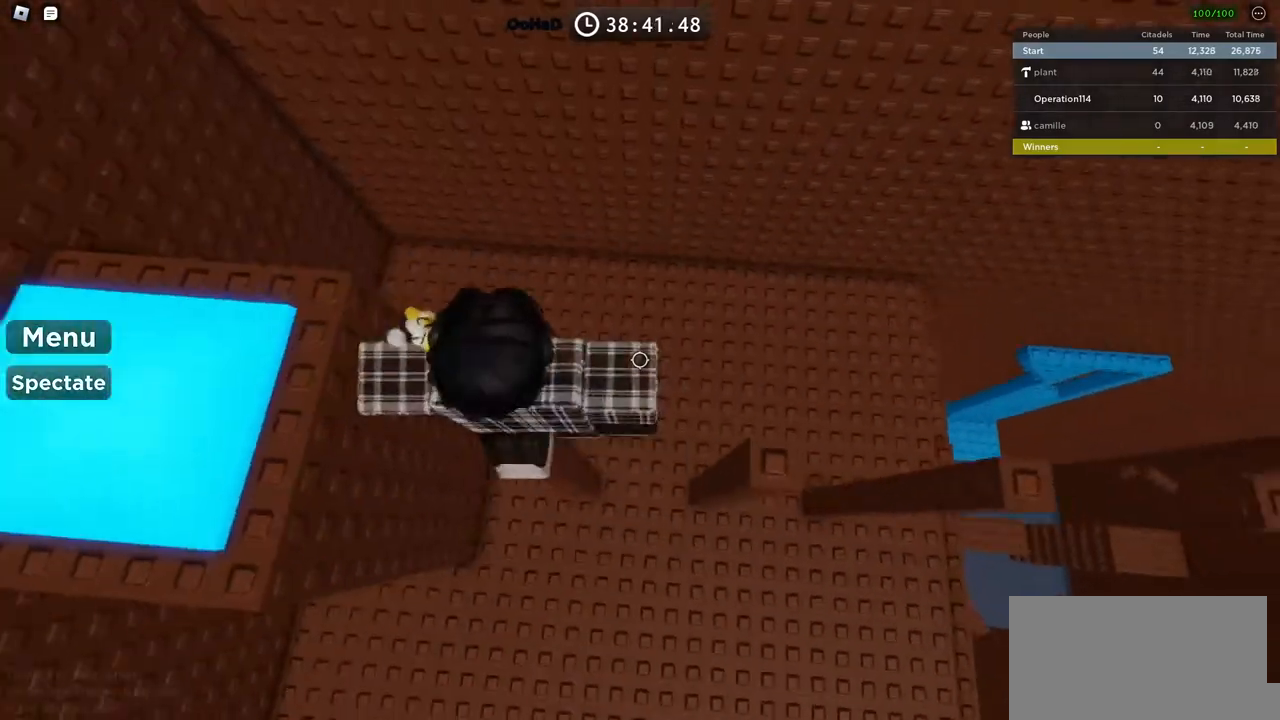
{"keys": [], "events": [[200, "d", "down"], [200, "space", "down"], [366, "space", "up"], [383, "d", "up"]]}
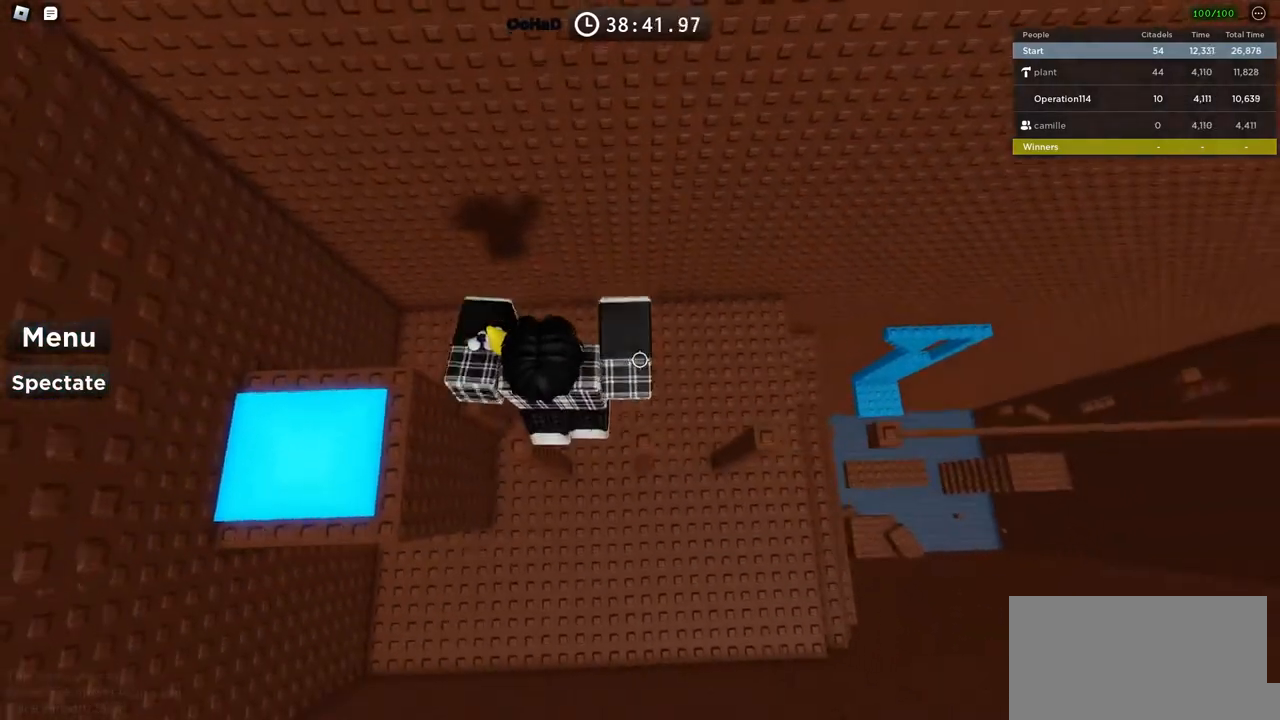
{"keys": [], "events": [[116, "d", "down"], [200, "space", "down"], [500, "d", "up"], [500, "space", "up"]]}
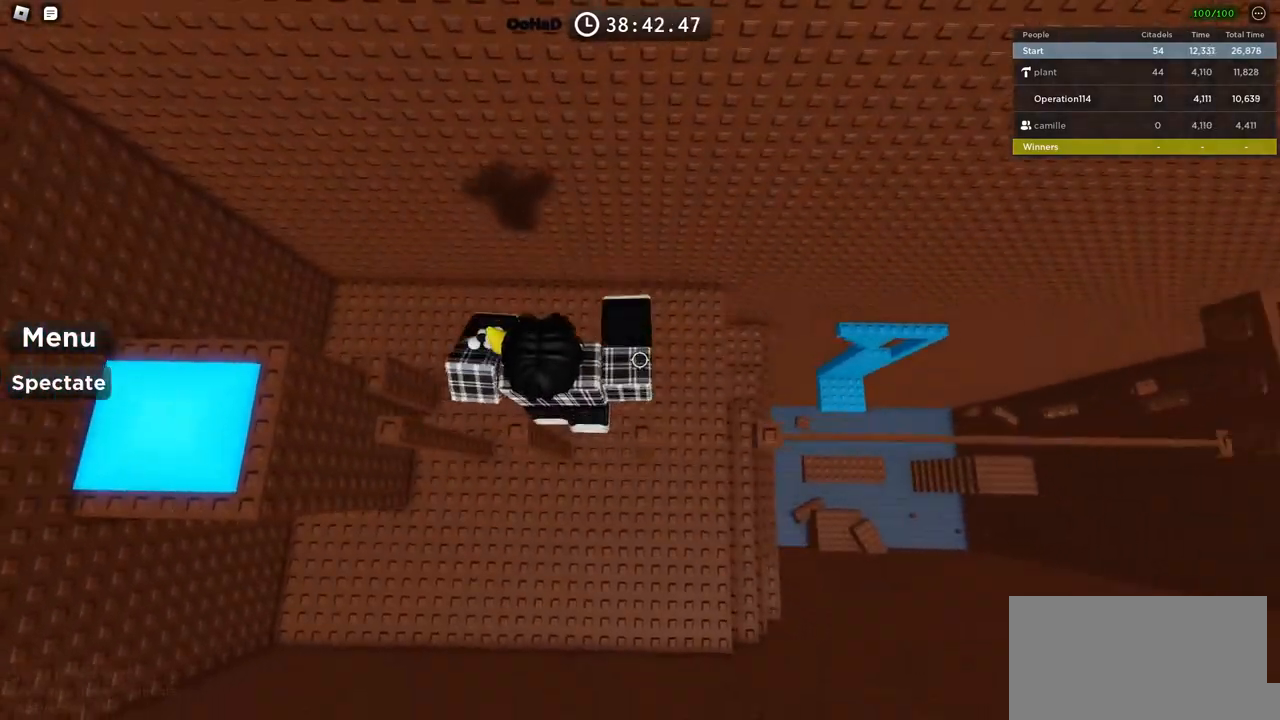
{"keys": [], "events": [[216, "d", "down"], [266, "space", "down"], [483, "space", "up"], [500, "d", "up"]]}
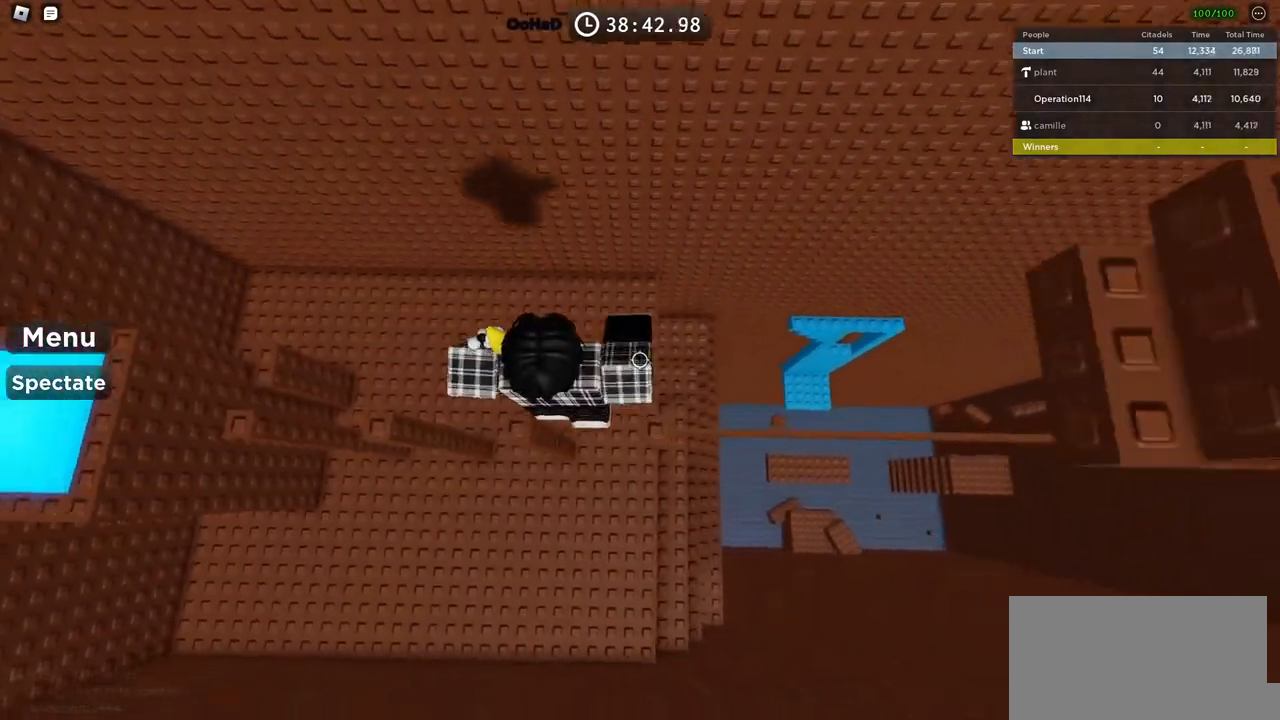
{"keys": ["shift"], "events": [[166, "d", "down"], [266, "d", "up"], [450, "shift", "down"]]}
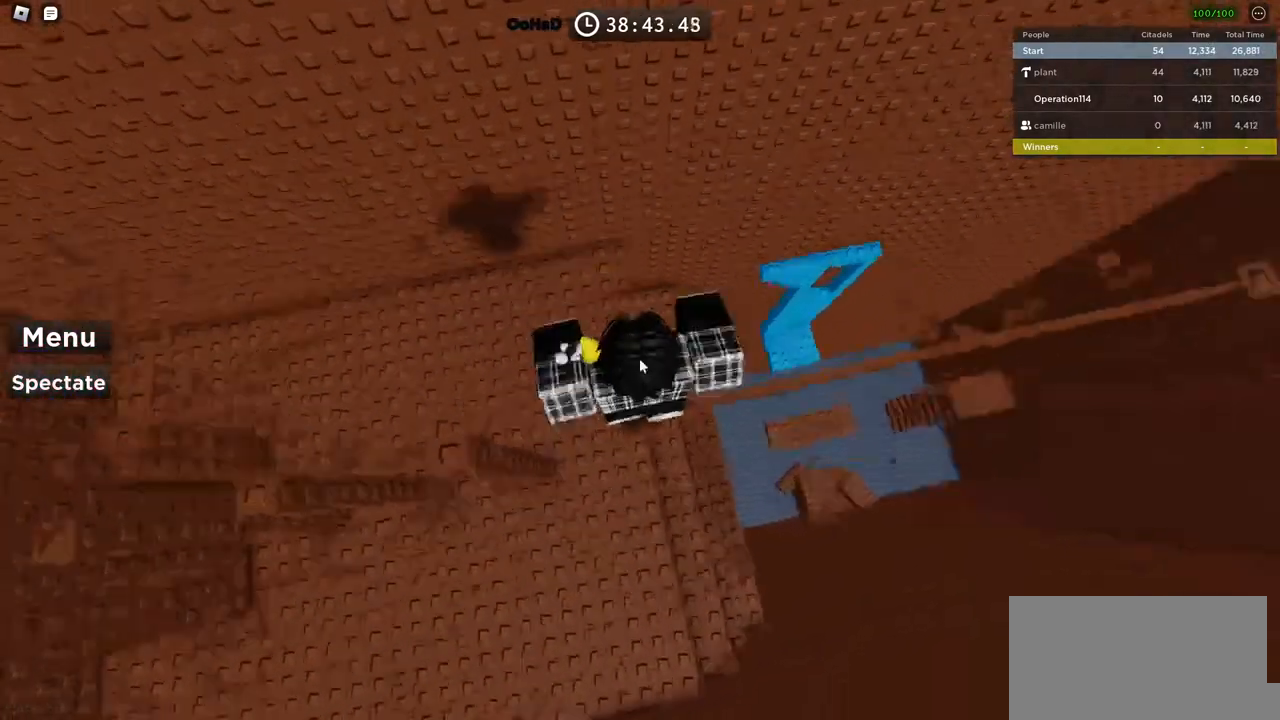
{"keys": [], "events": [[66, "shift", "up"]]}
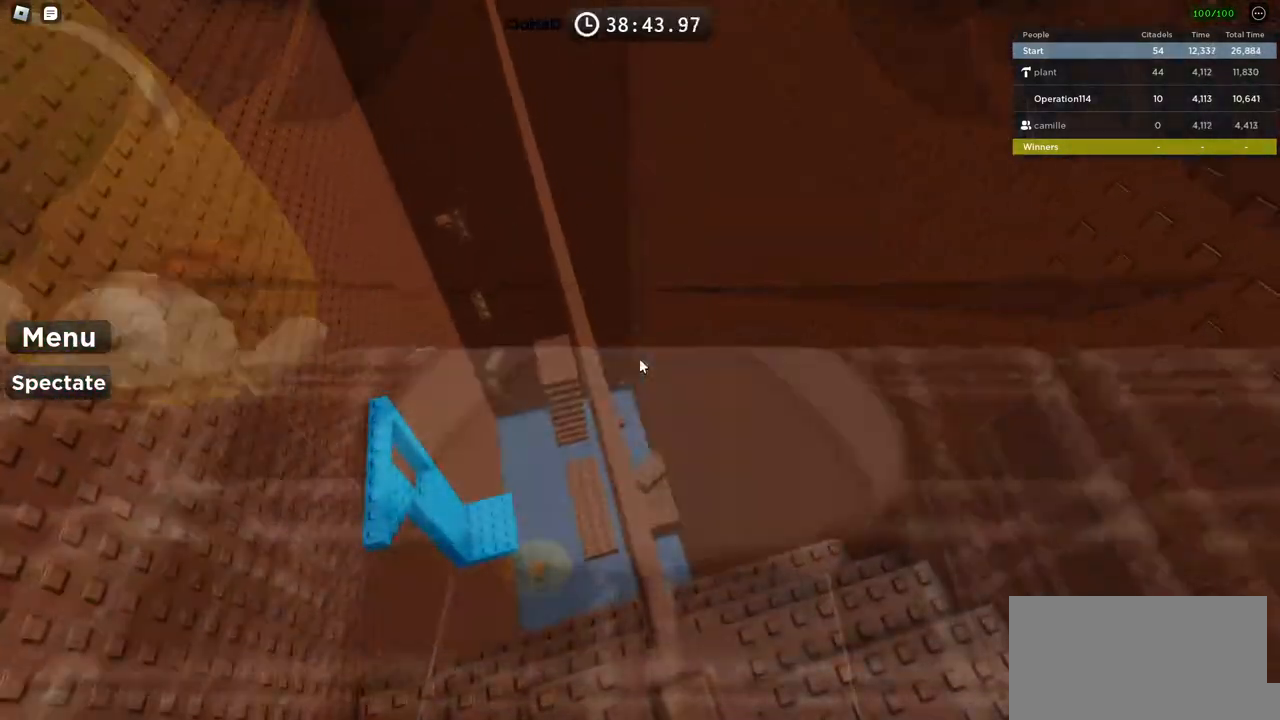
{"keys": ["w"], "events": [[200, "w", "down"]]}
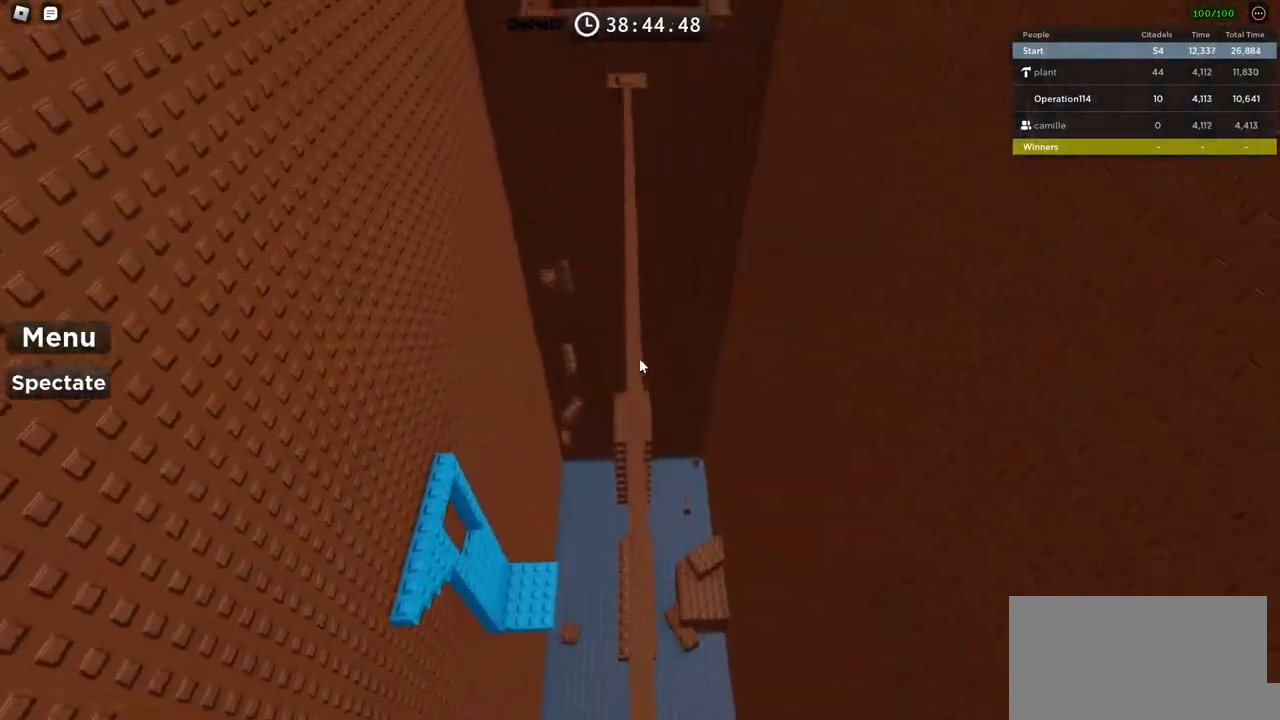
{"keys": ["w"], "events": []}
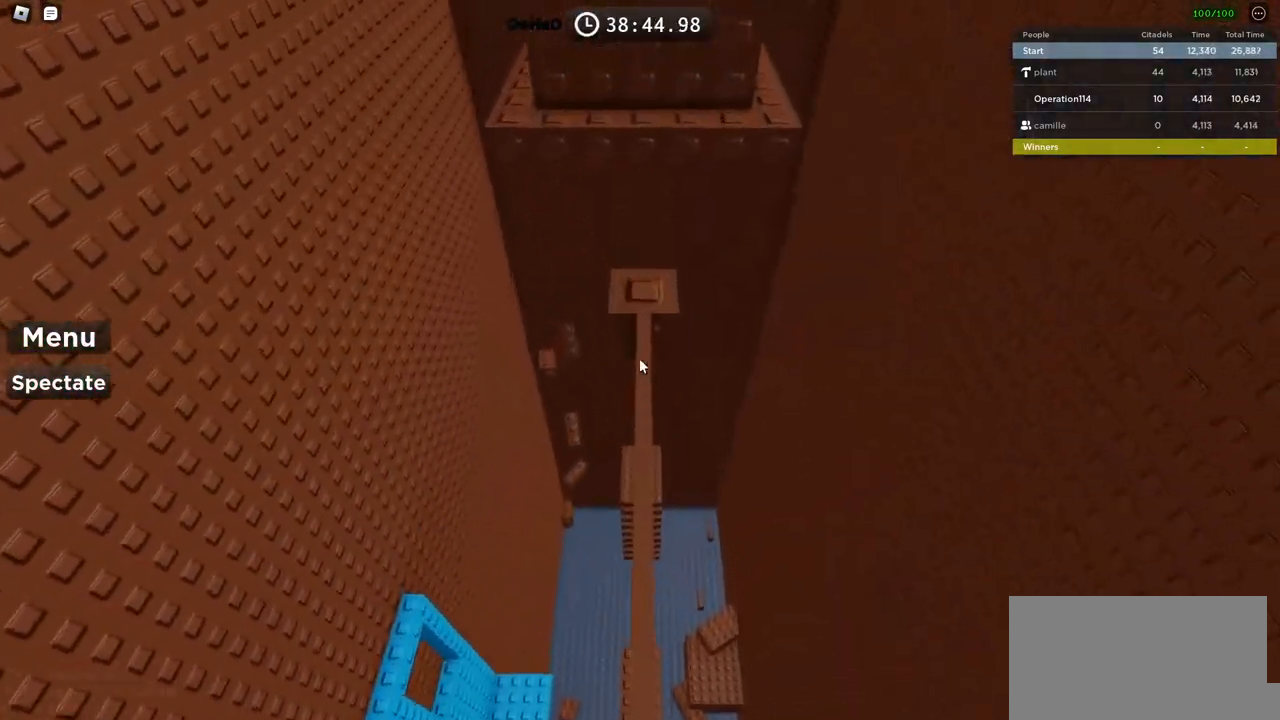
{"keys": ["w"], "events": [[350, "space", "down"], [500, "space", "up"]]}
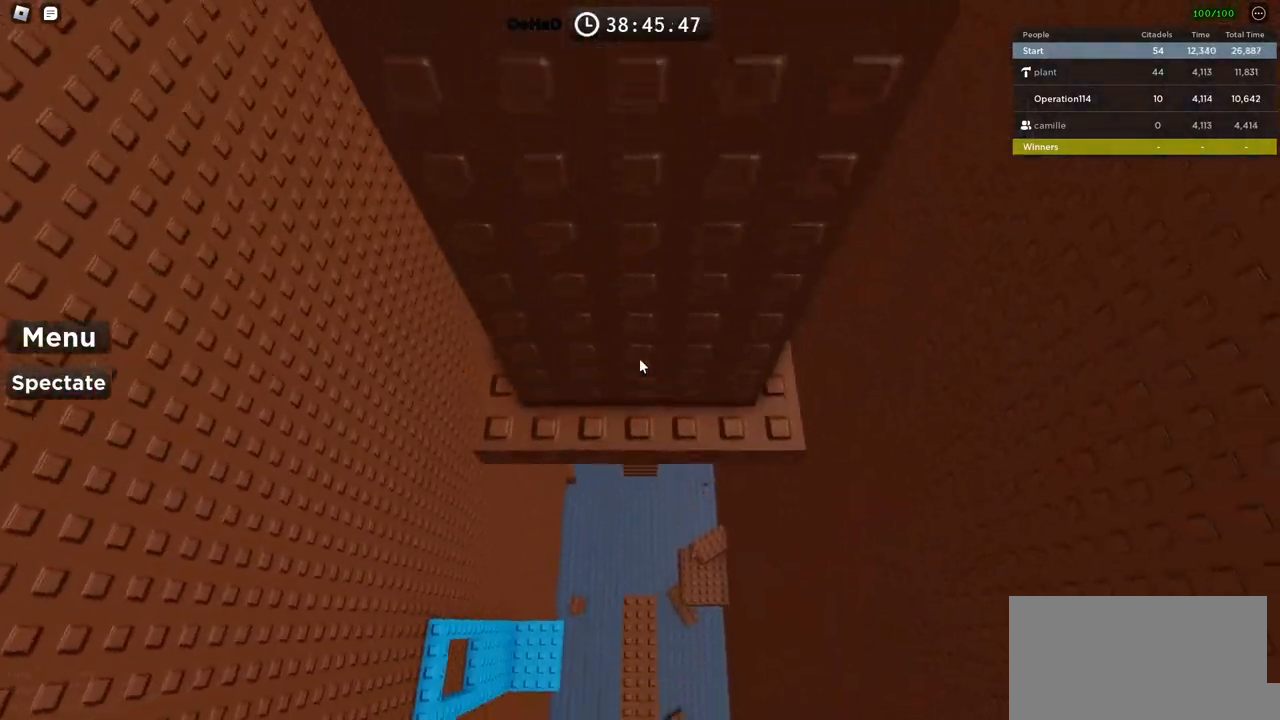
{"keys": ["d", "w"], "events": [[266, "shift", "down"], [283, "d", "down"], [450, "shift", "up"]]}
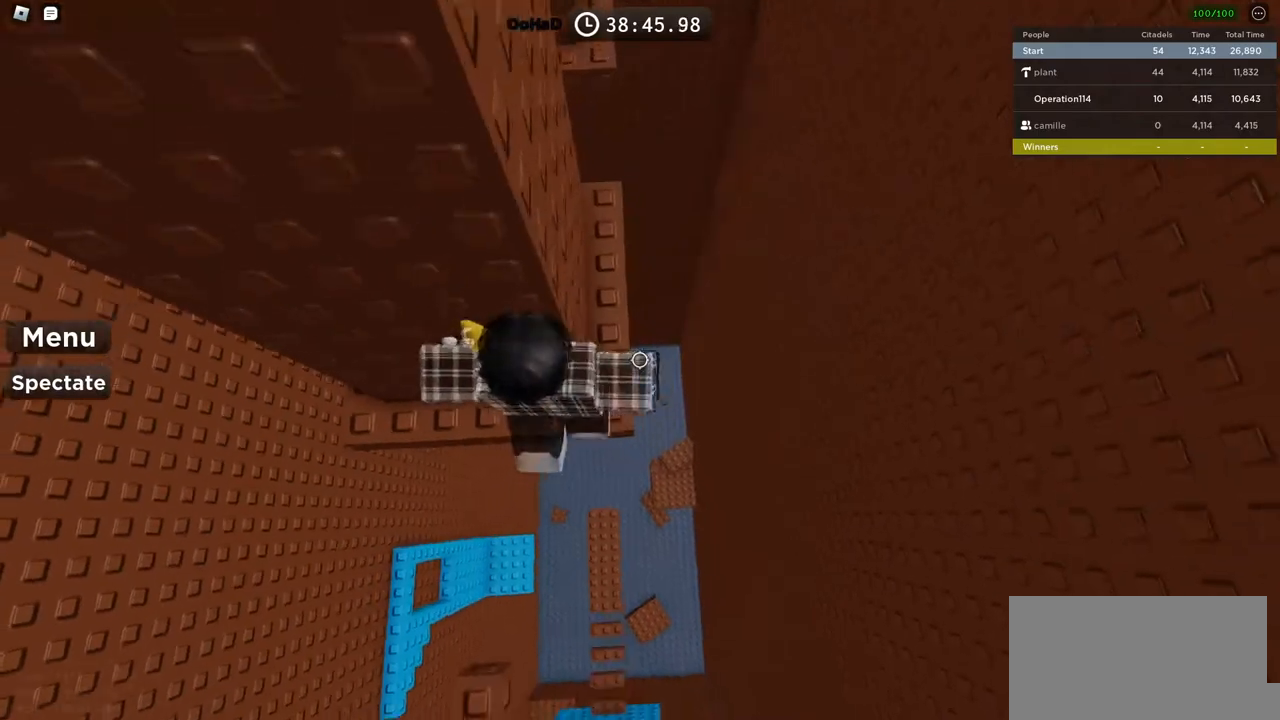
{"keys": ["d", "w"], "events": []}
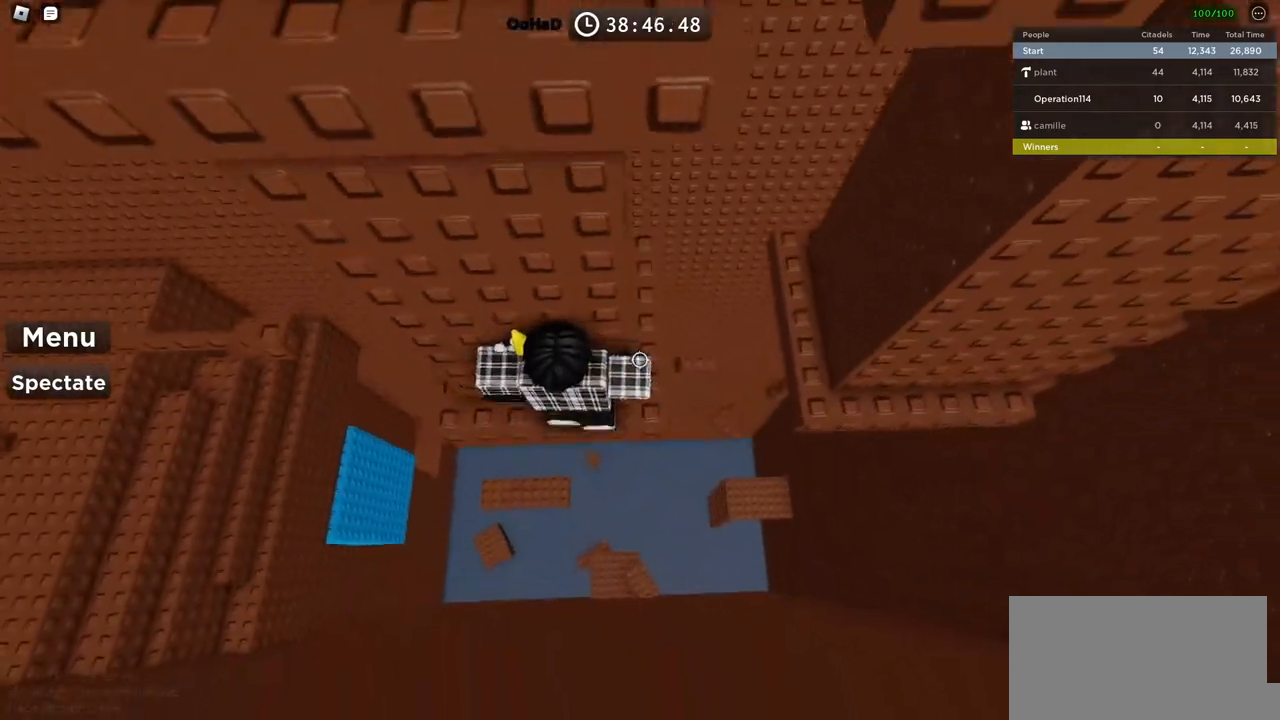
{"keys": ["d", "w"], "events": [[116, "w", "up"], [216, "space", "down"], [383, "space", "up"], [466, "w", "down"]]}
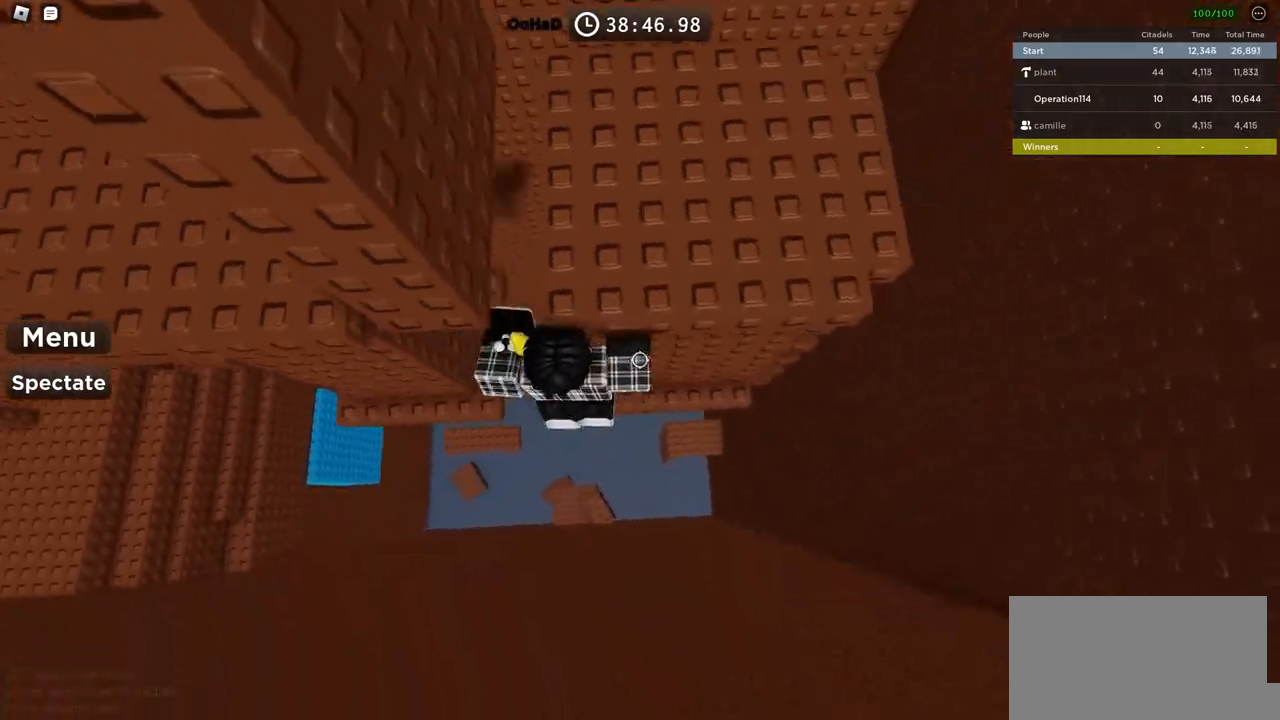
{"keys": ["d"], "events": [[250, "d", "up"], [316, "w", "up"], [366, "d", "down"]]}
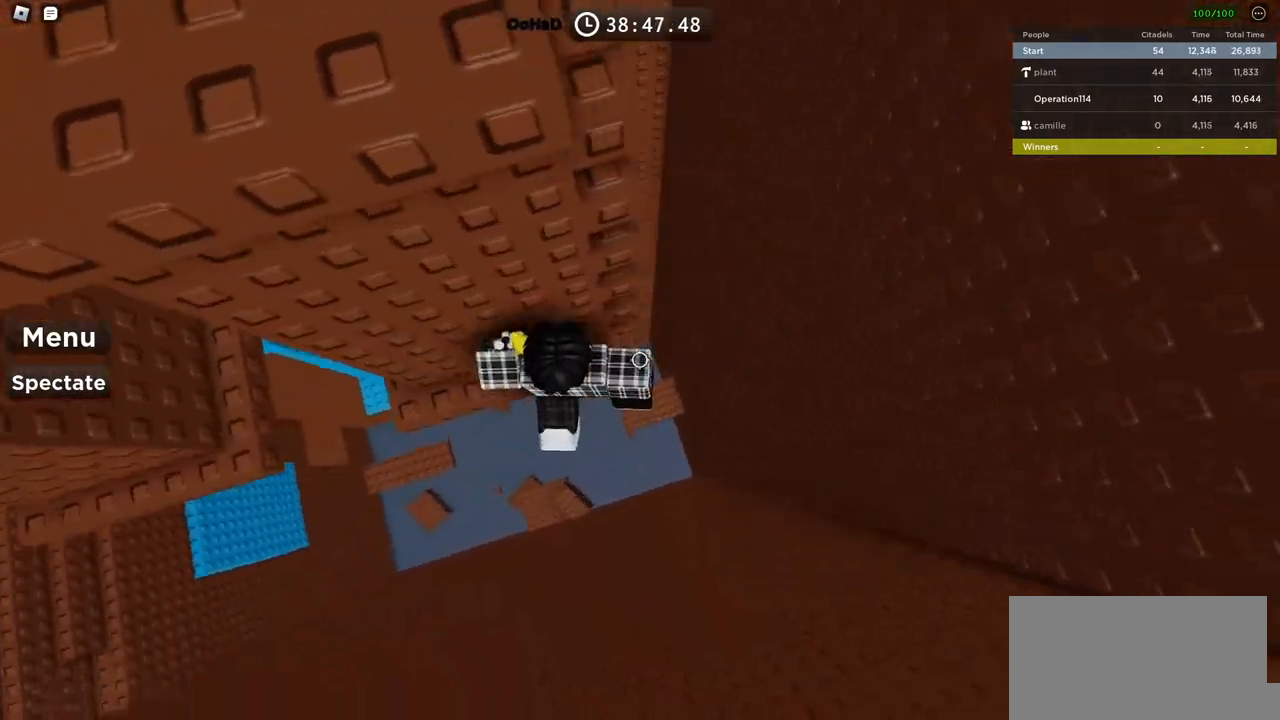
{"keys": ["w"], "events": [[16, "space", "down"], [166, "space", "up"], [216, "w", "down"], [383, "d", "up"]]}
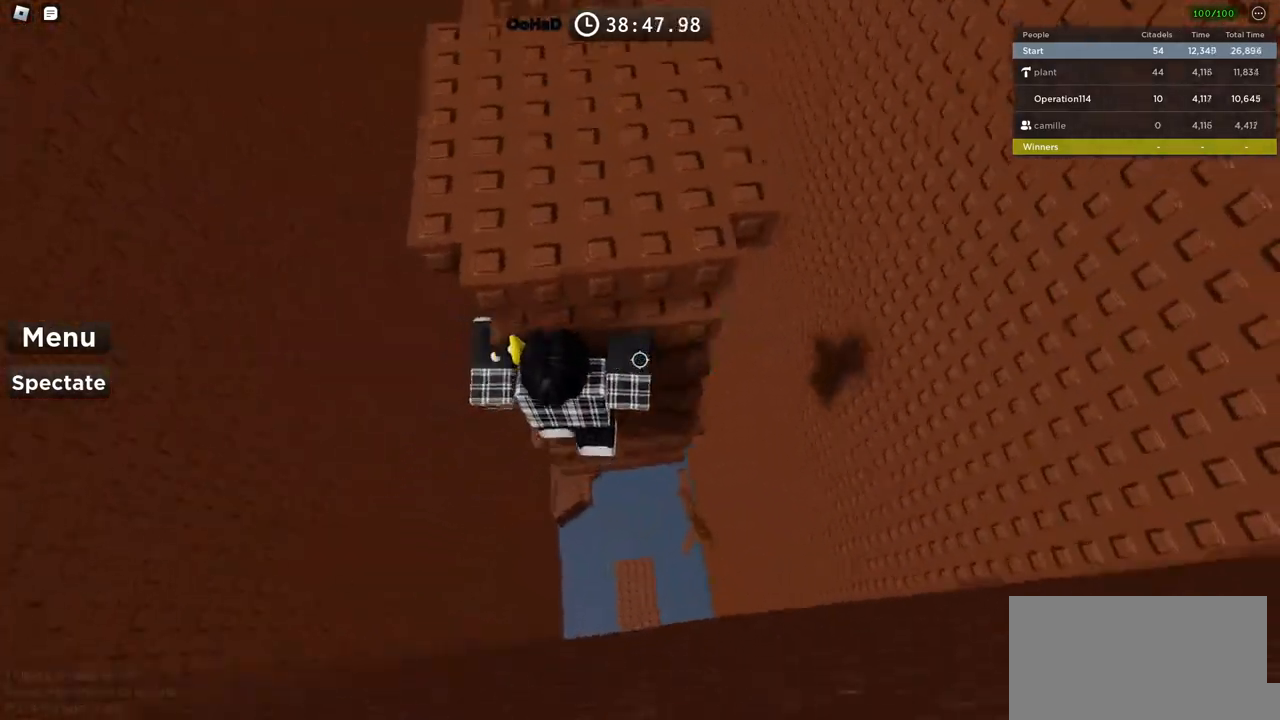
{"keys": ["d", "w"], "events": [[416, "d", "down"]]}
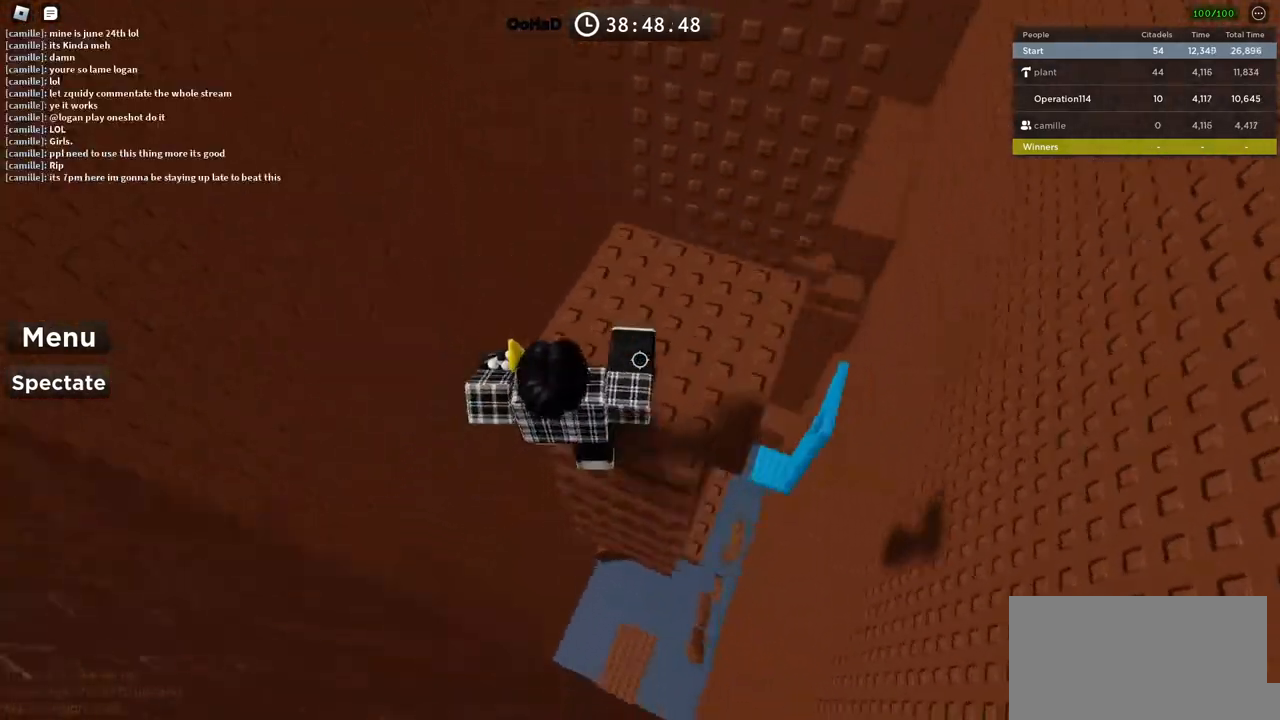
{"keys": [], "events": [[233, "w", "up"], [366, "d", "up"]]}
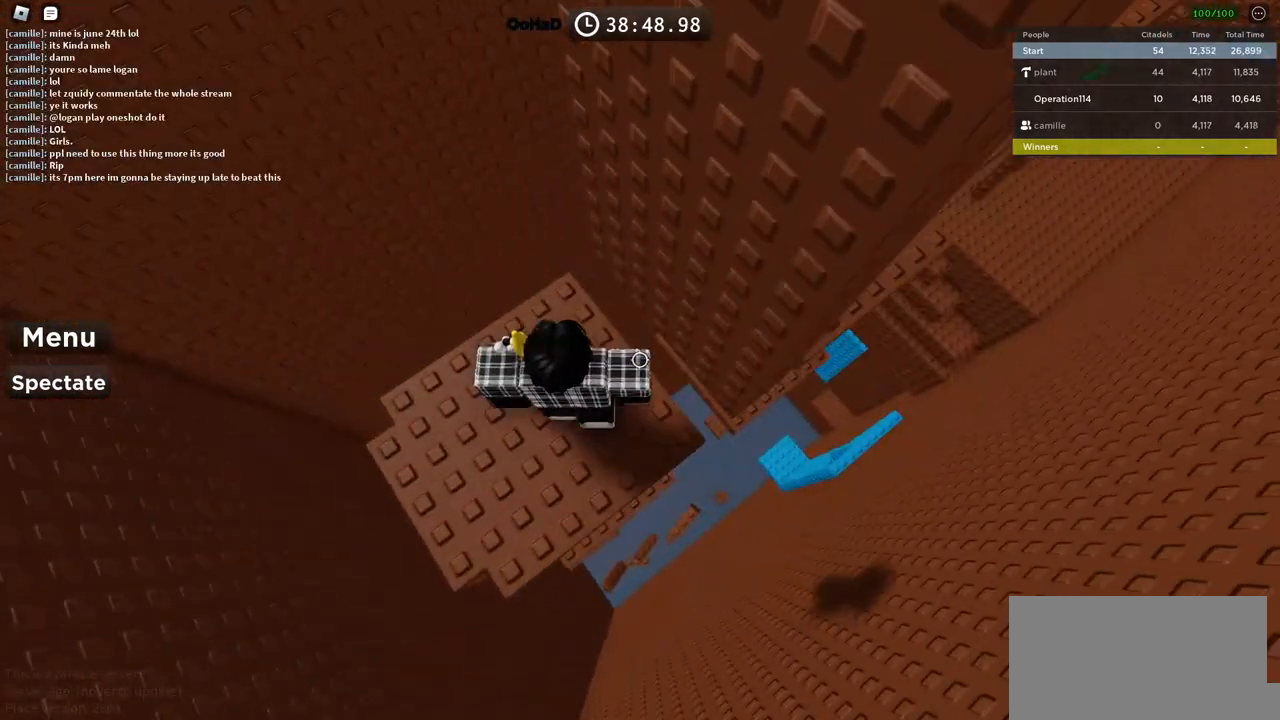
{"keys": [], "events": [[116, "d", "down"], [200, "d", "up"]]}
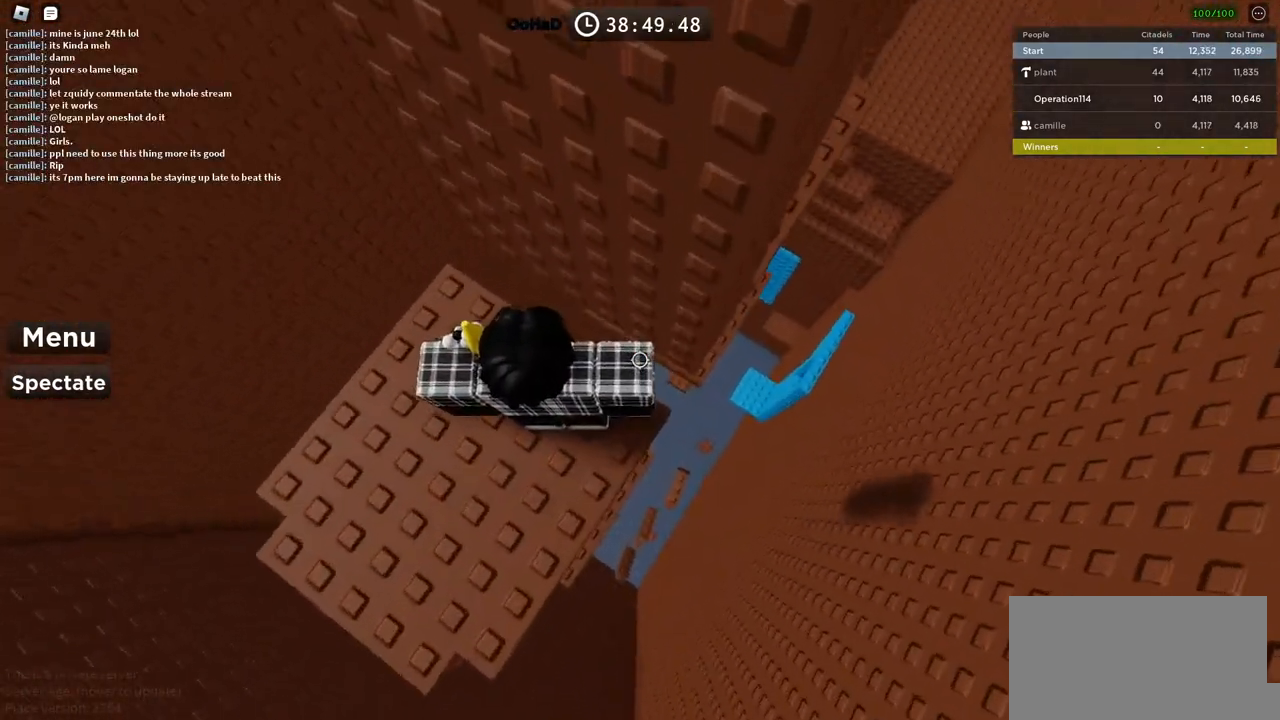
{"keys": ["d", "space"], "events": [[33, "d", "down"], [133, "d", "up"], [283, "d", "down"], [400, "space", "down"]]}
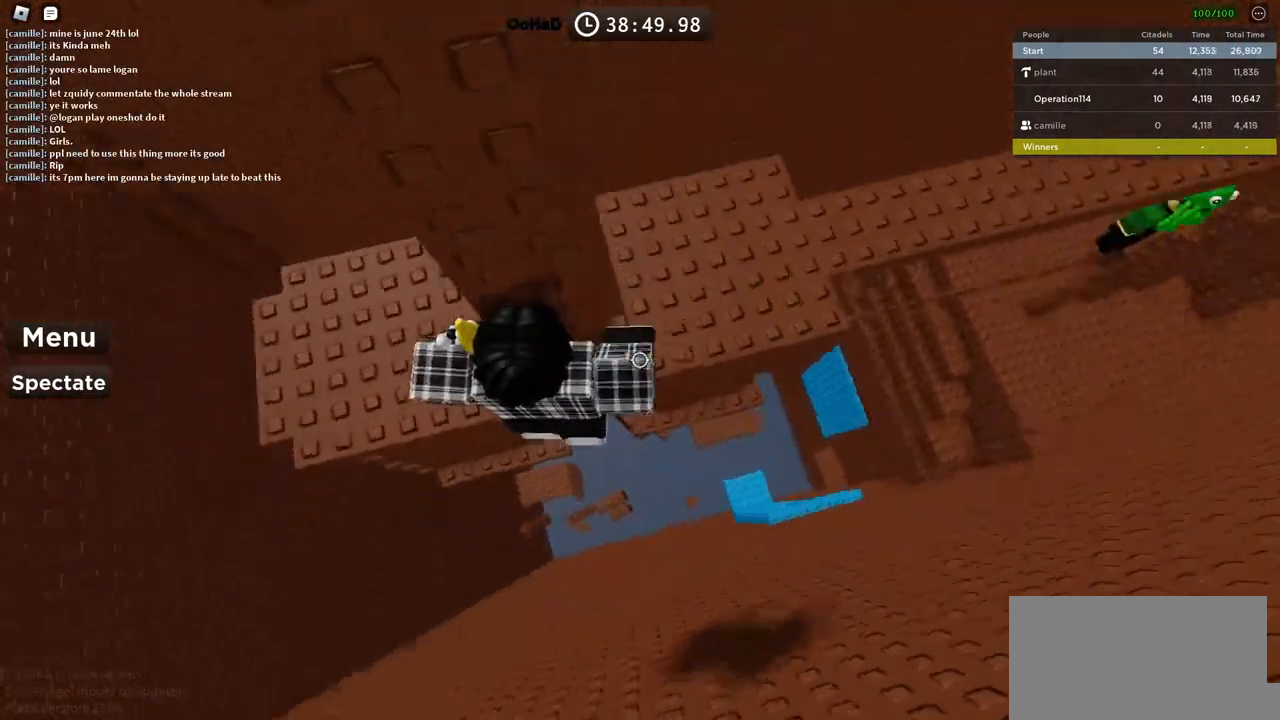
{"keys": ["w"], "events": [[66, "space", "up"], [233, "w", "down"], [383, "d", "up"]]}
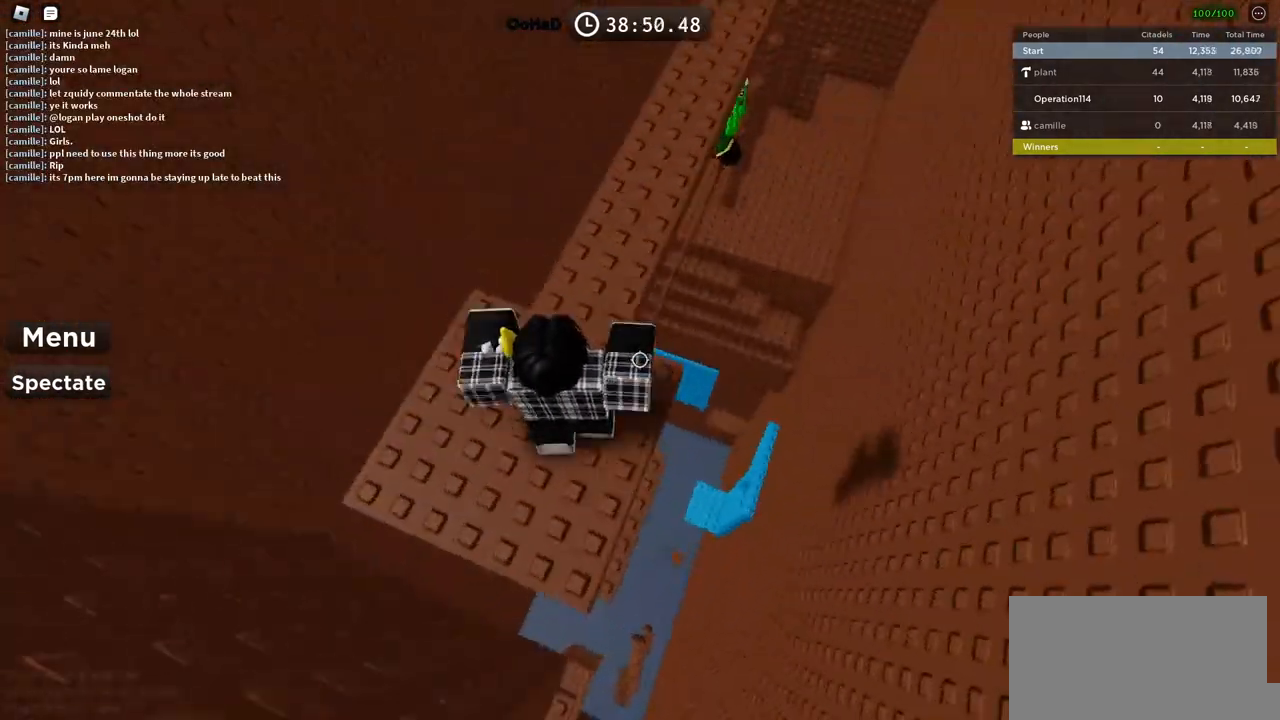
{"keys": ["w"], "events": [[183, "shift", "down"], [333, "shift", "up"]]}